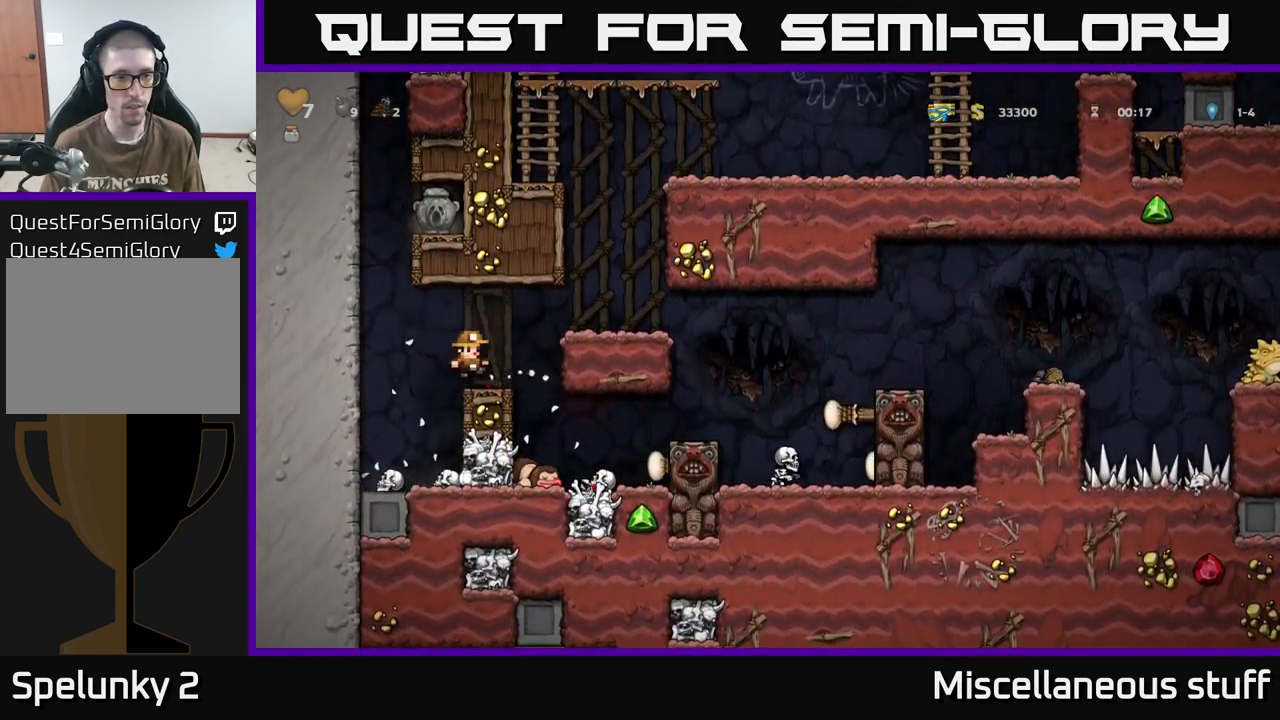
Gameplay with a controller (Xbox layout); each line is a JSON object with the inputs held at the frame after it. "events" lists button and stick changes between this image and that frame as [ms after this image, input, new state], when the widget could be followed in between. Not read: left_stick right_stick.
{"buttons": [], "events": [[117, "A", "up"], [267, "DPAD_RIGHT", "up"]]}
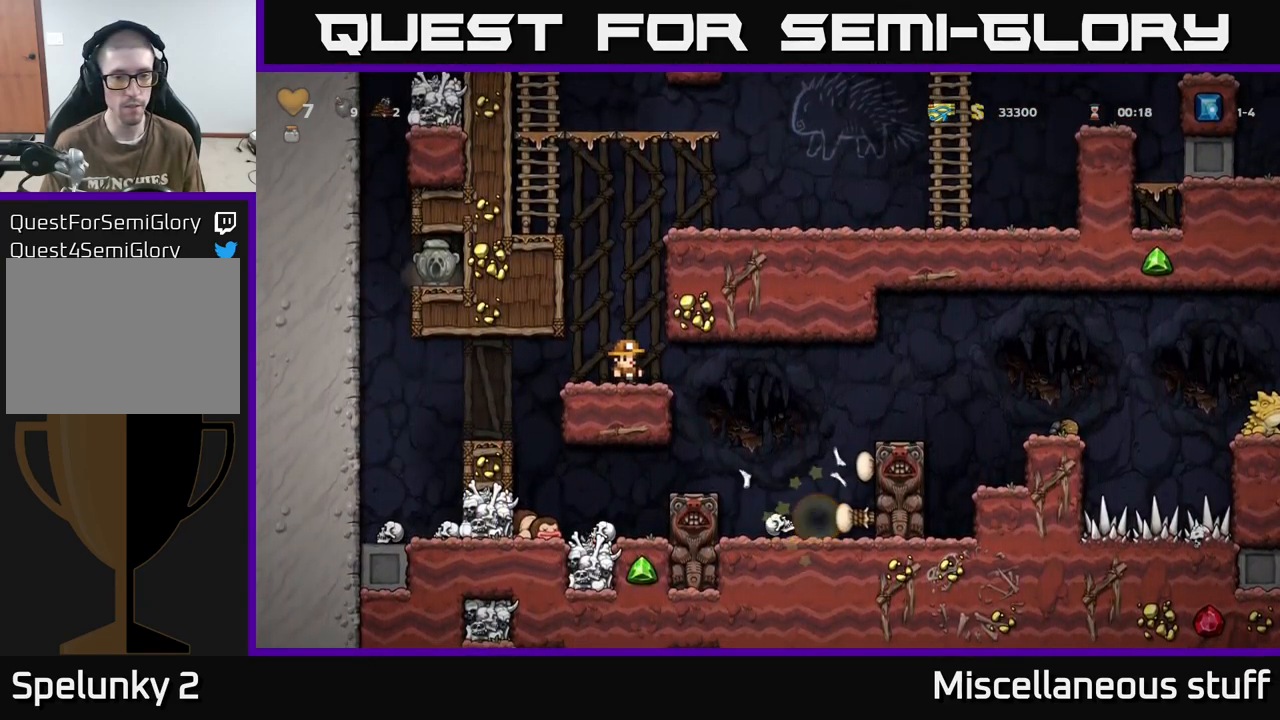
{"buttons": [], "events": []}
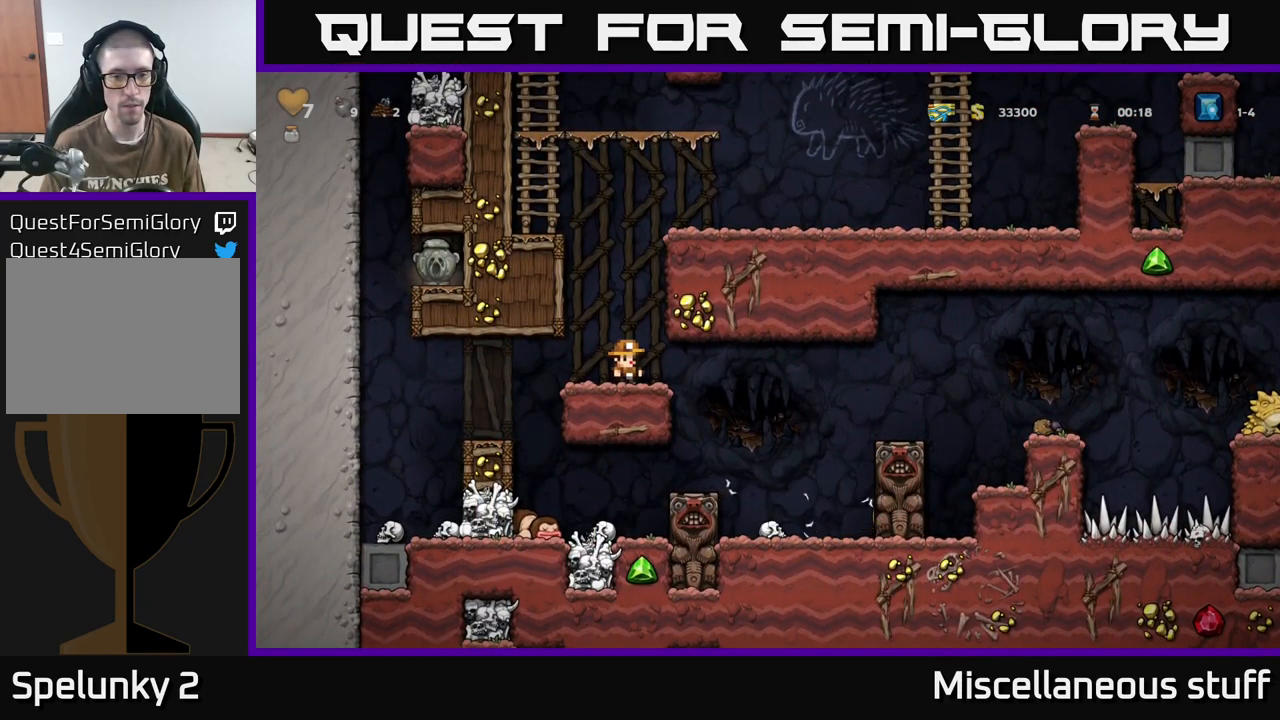
{"buttons": [], "events": []}
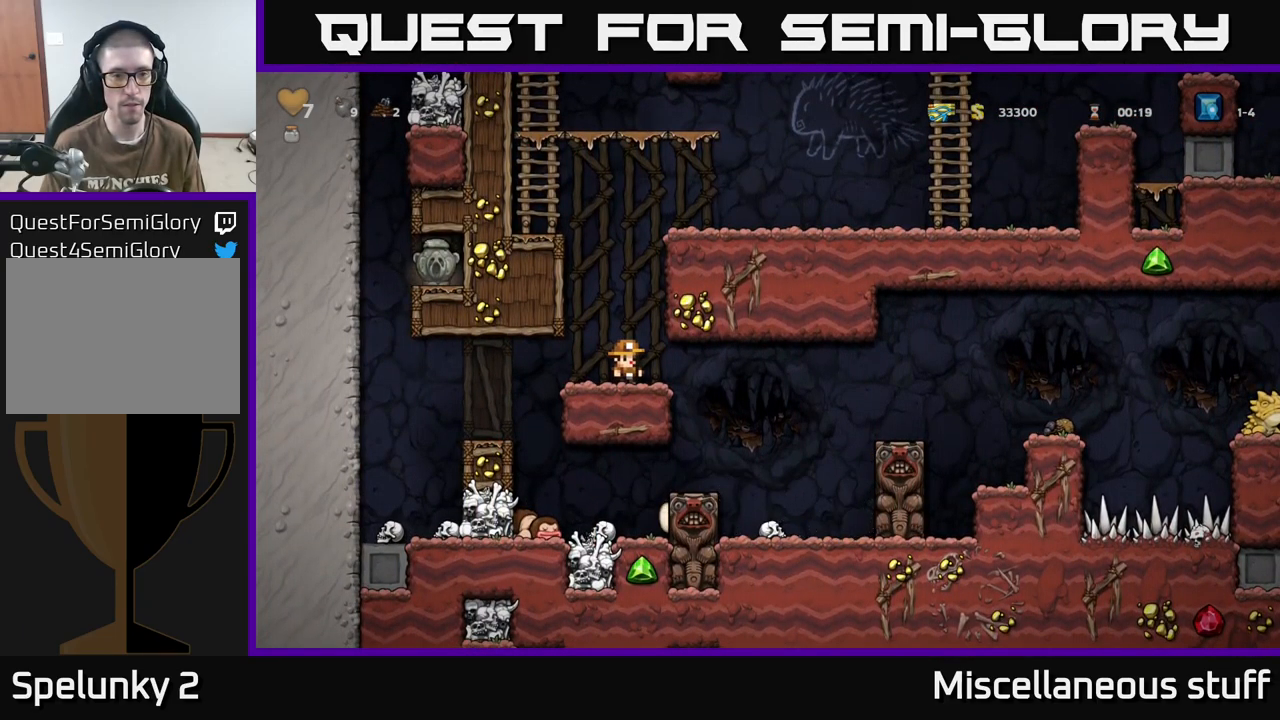
{"buttons": [], "events": [[67, "DPAD_RIGHT", "down"], [250, "DPAD_RIGHT", "up"]]}
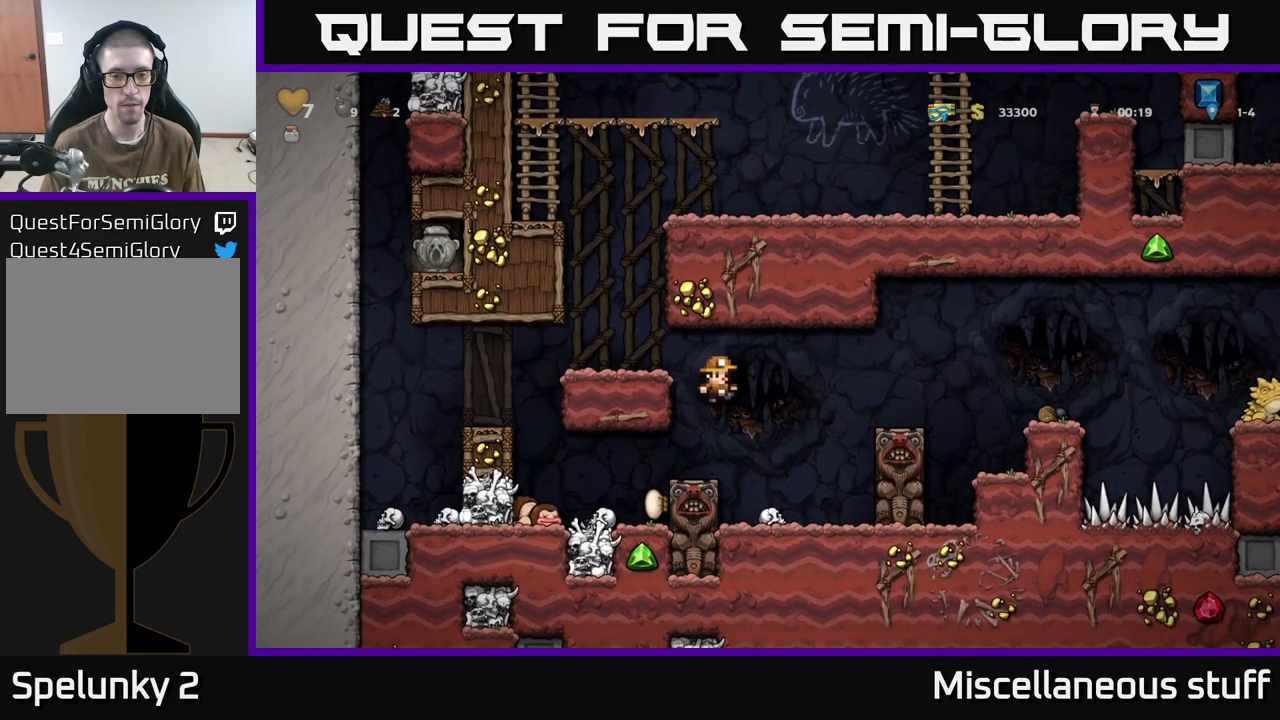
{"buttons": ["A", "DPAD_RIGHT"], "events": [[250, "A", "down"], [250, "DPAD_RIGHT", "down"]]}
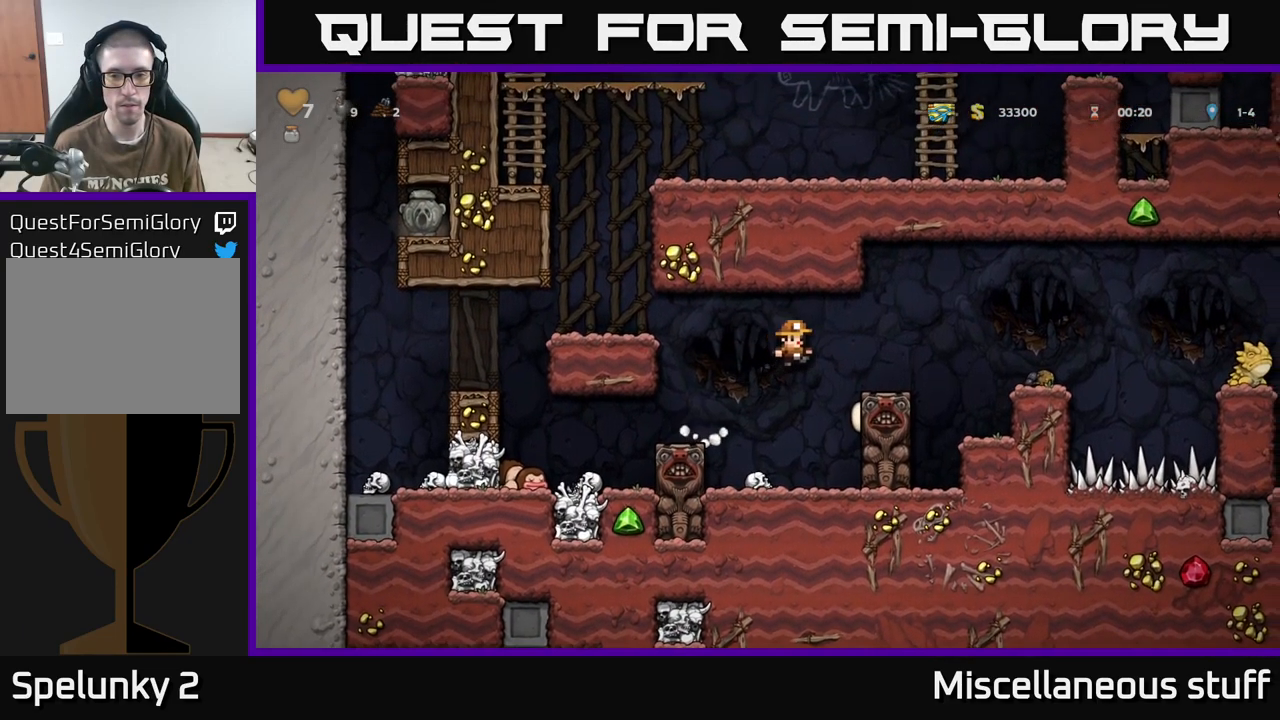
{"buttons": ["A", "DPAD_RIGHT"], "events": [[117, "A", "up"], [133, "DPAD_RIGHT", "up"], [334, "A", "down"], [384, "DPAD_RIGHT", "down"]]}
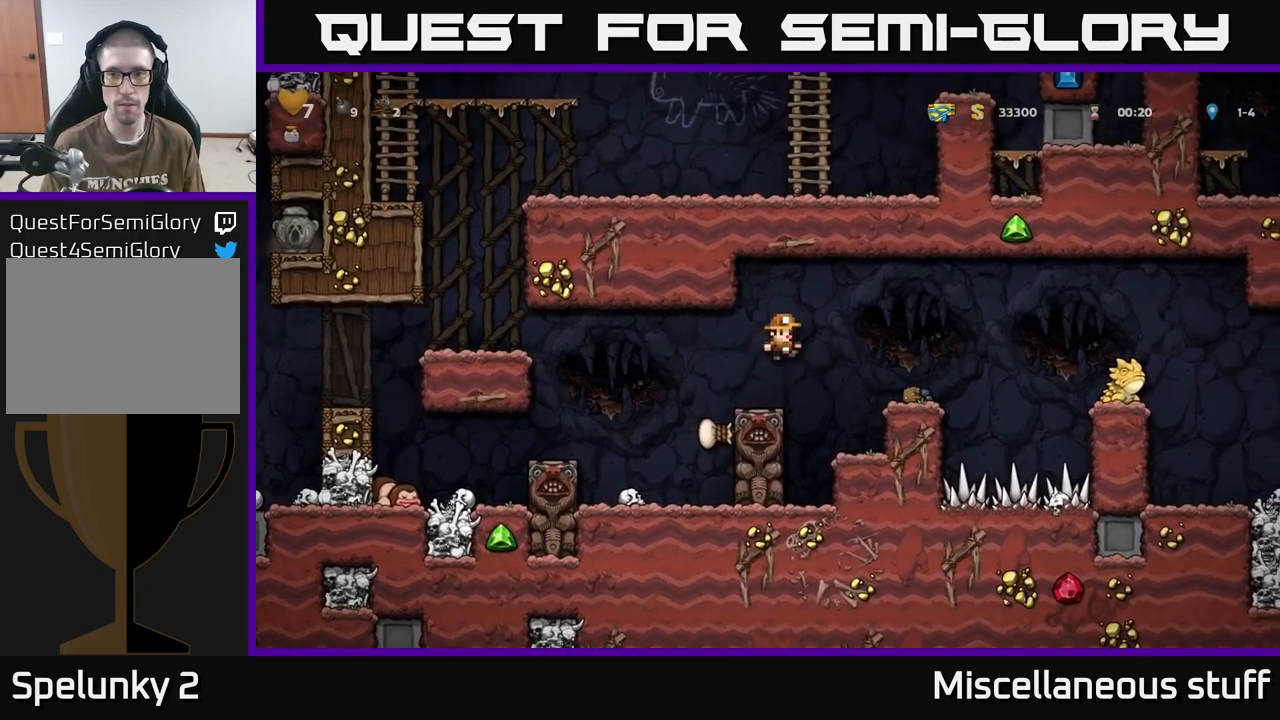
{"buttons": [], "events": [[100, "A", "up"], [167, "DPAD_RIGHT", "up"]]}
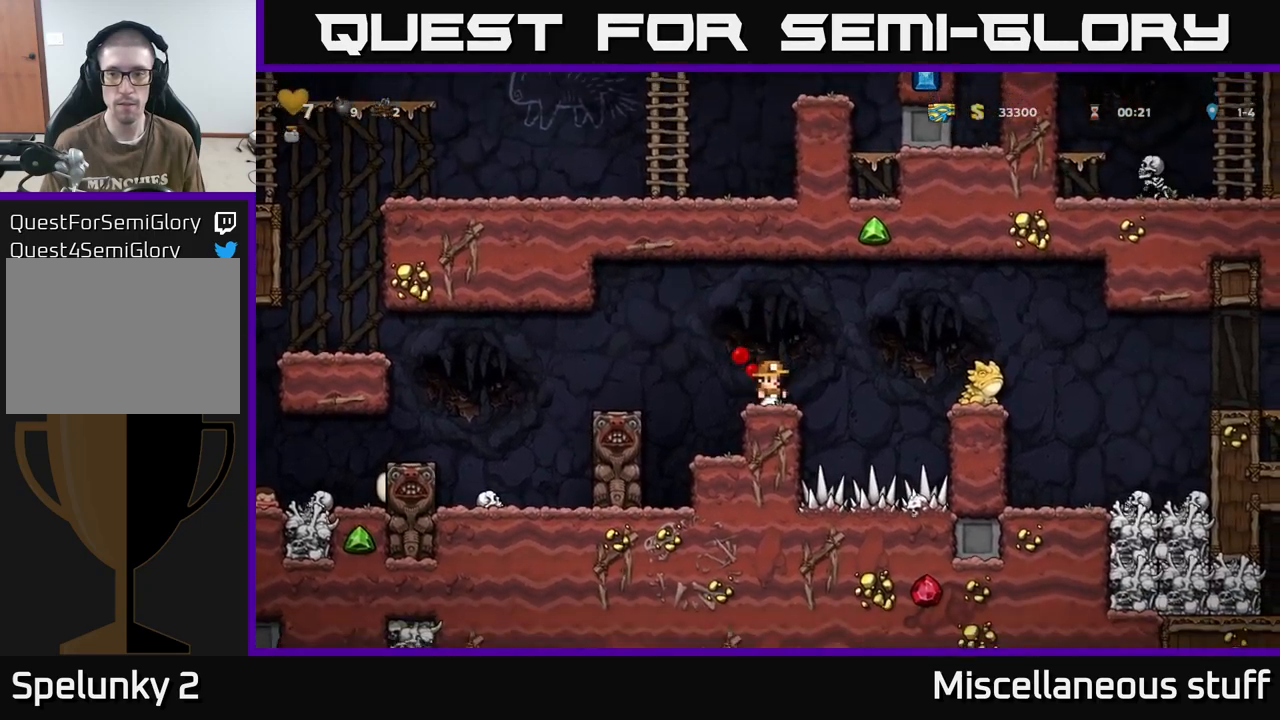
{"buttons": ["DPAD_RIGHT"], "events": [[117, "DPAD_RIGHT", "down"], [167, "A", "down"], [417, "A", "up"]]}
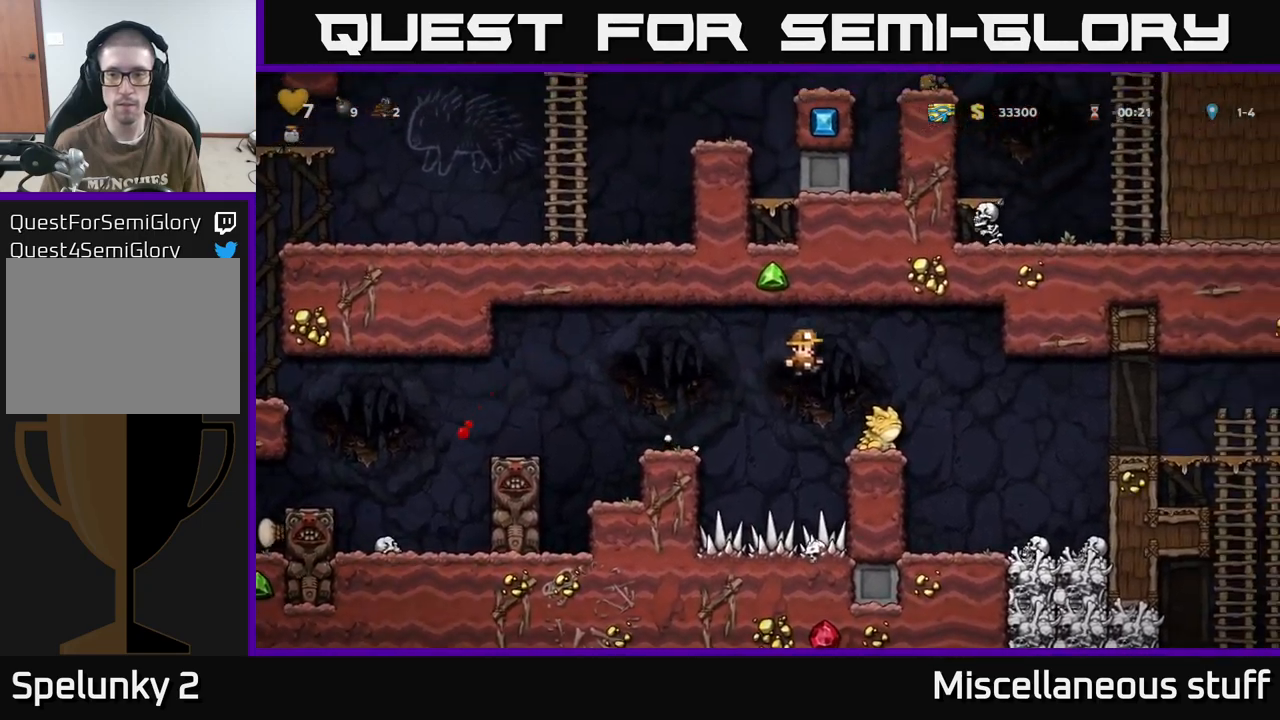
{"buttons": [], "events": [[67, "DPAD_RIGHT", "up"], [150, "A", "down"], [184, "DPAD_RIGHT", "down"], [300, "A", "up"], [400, "DPAD_RIGHT", "up"]]}
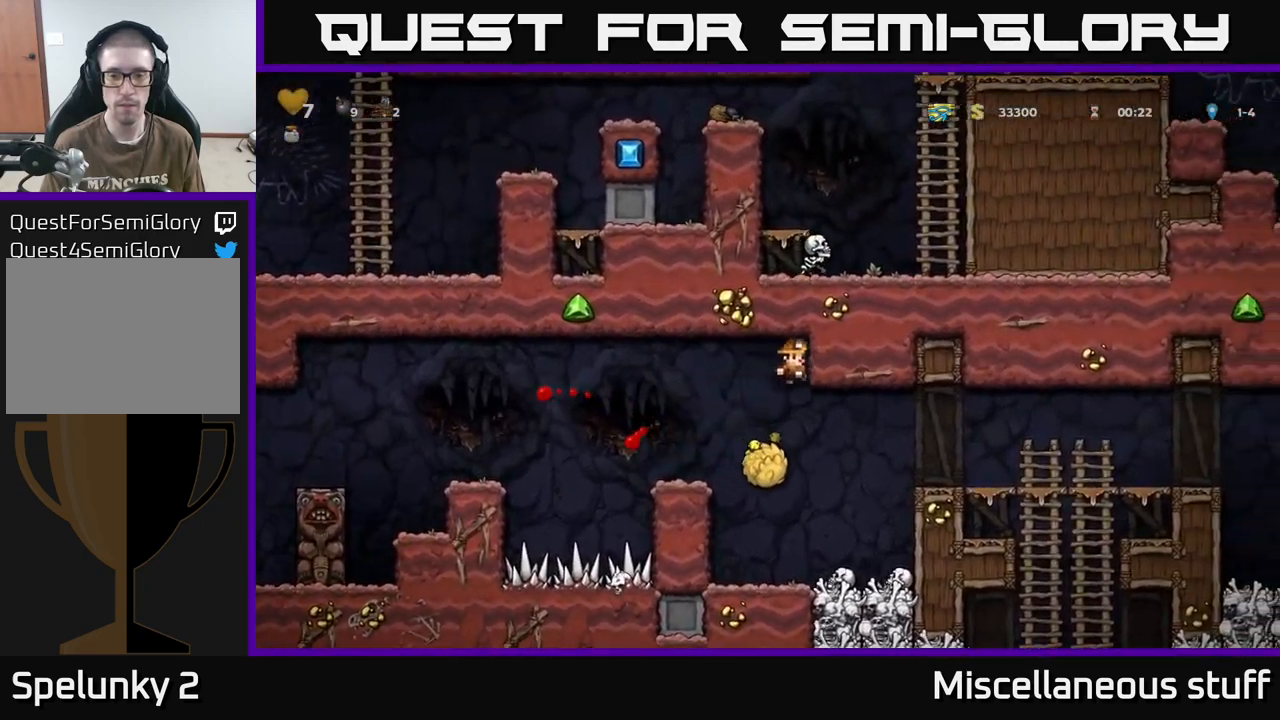
{"buttons": [], "events": []}
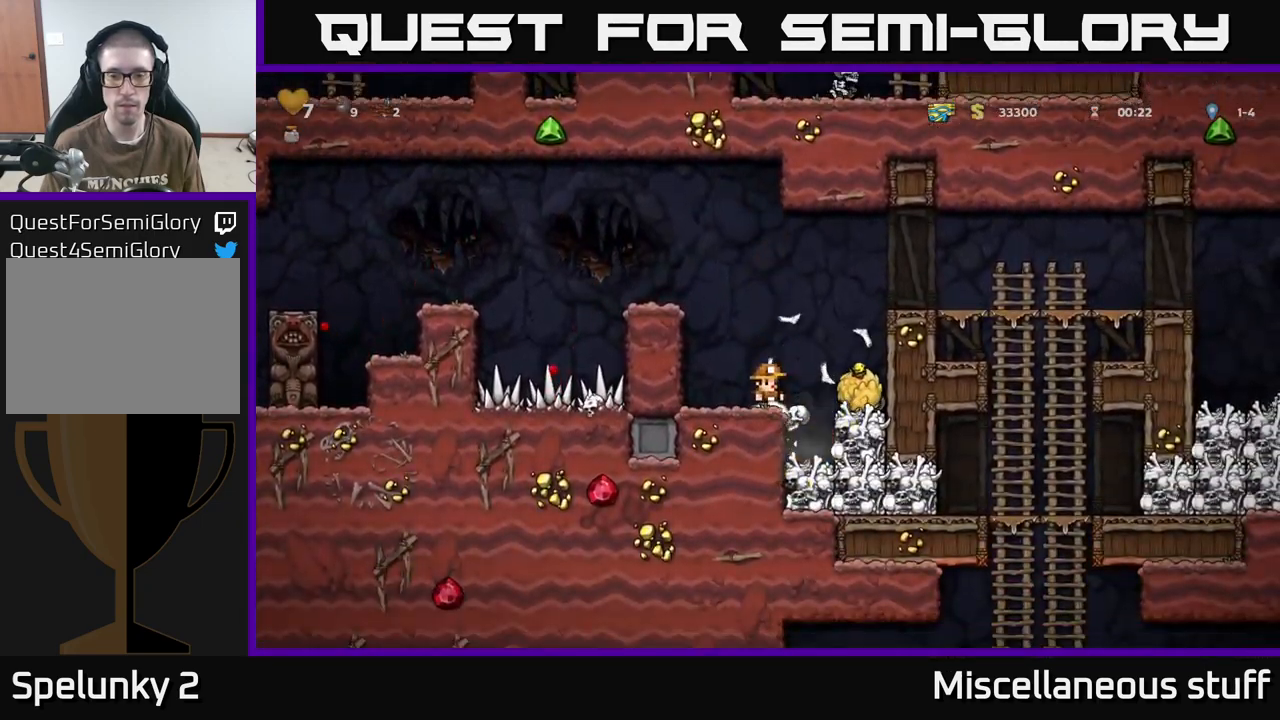
{"buttons": ["DPAD_RIGHT"], "events": [[300, "A", "down"], [317, "DPAD_RIGHT", "down"], [417, "A", "up"]]}
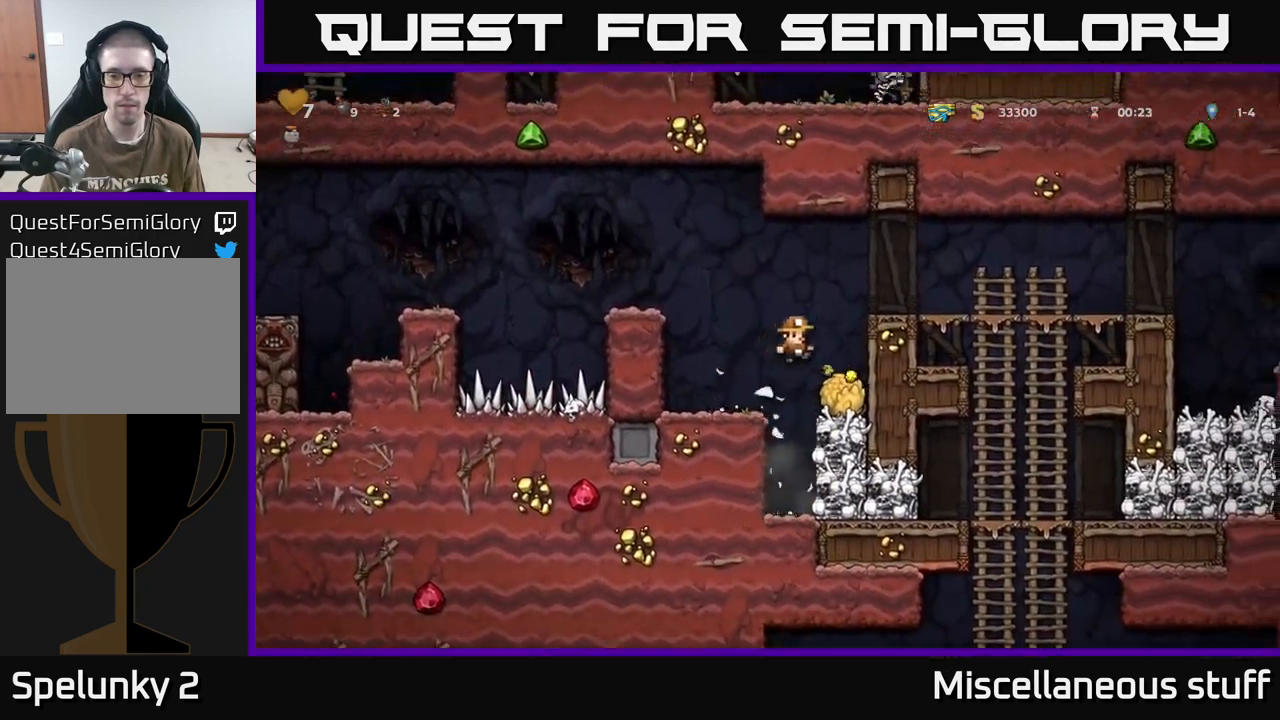
{"buttons": ["A", "DPAD_LEFT"], "events": [[17, "DPAD_RIGHT", "up"], [200, "DPAD_DOWN", "down"], [334, "X", "down"], [400, "DPAD_DOWN", "up"], [434, "DPAD_LEFT", "down"], [434, "X", "up"], [450, "A", "down"]]}
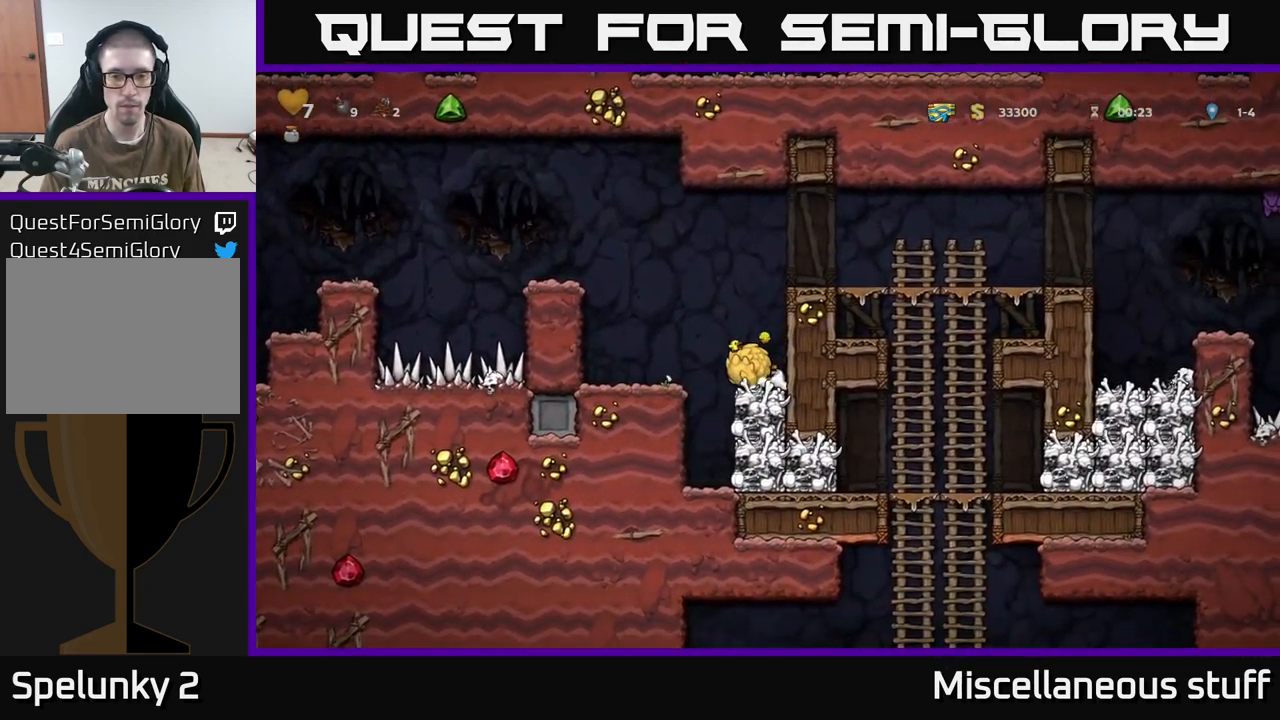
{"buttons": [], "events": [[100, "DPAD_LEFT", "up"], [100, "DPAD_UP", "down"], [184, "A", "up"], [184, "X", "down"], [267, "X", "up"], [300, "DPAD_LEFT", "down"], [317, "DPAD_UP", "up"], [400, "DPAD_LEFT", "up"]]}
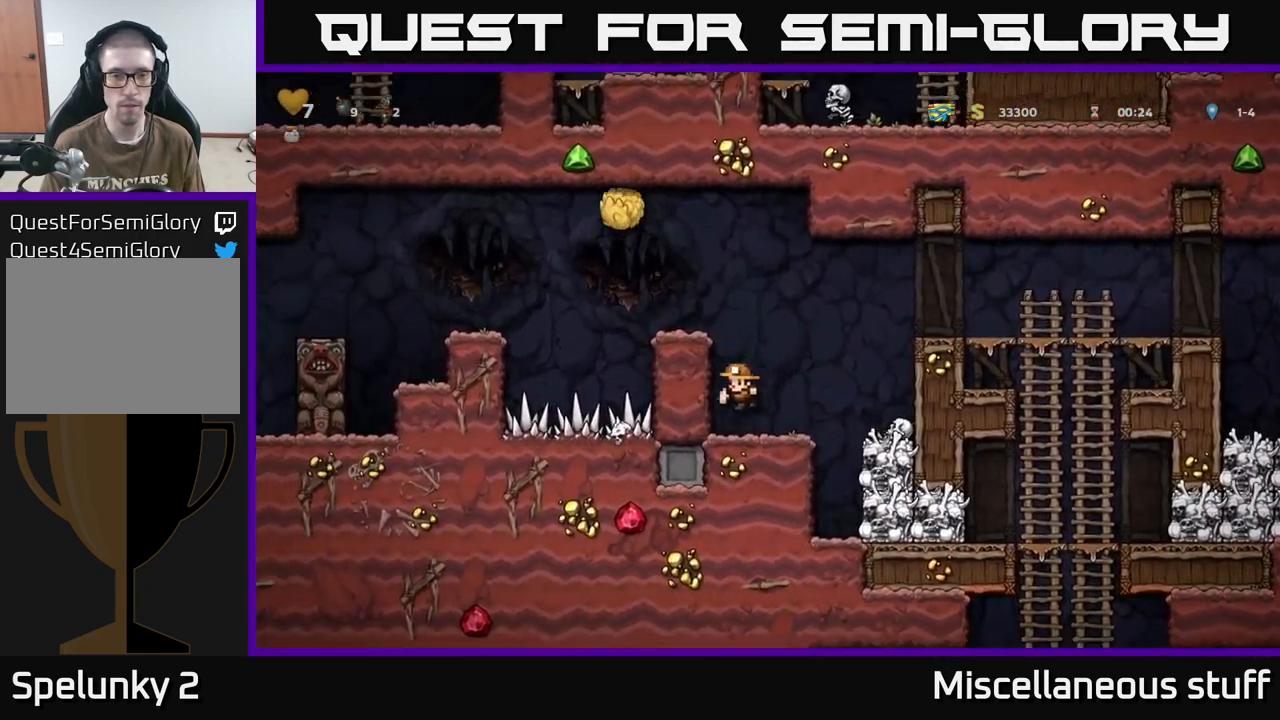
{"buttons": [], "events": []}
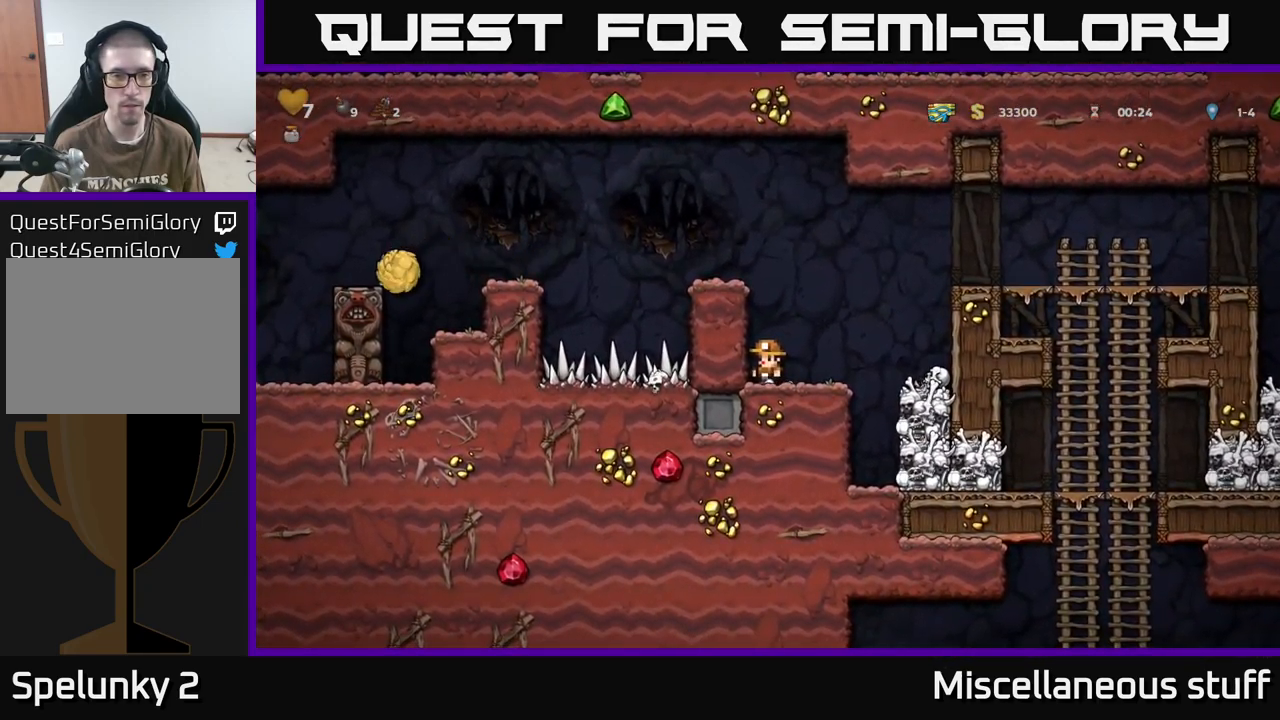
{"buttons": [], "events": []}
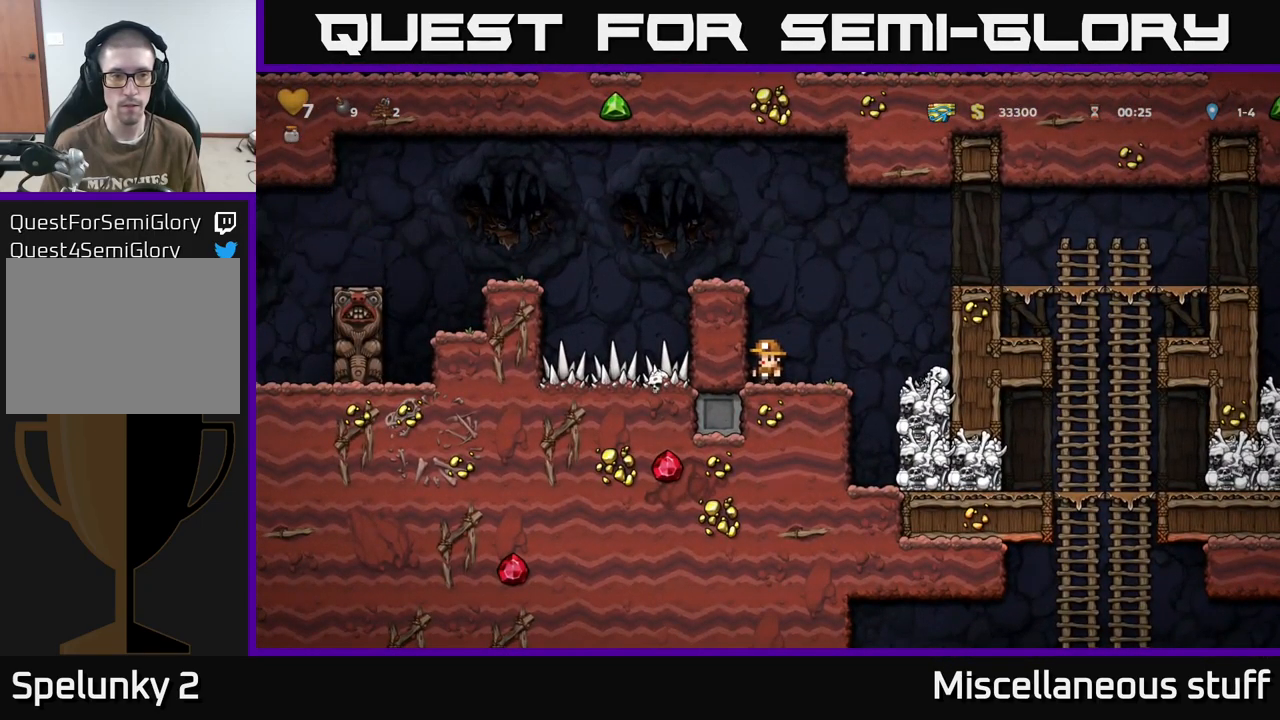
{"buttons": ["DPAD_RIGHT"], "events": [[67, "DPAD_RIGHT", "down"], [217, "A", "down"], [451, "A", "up"]]}
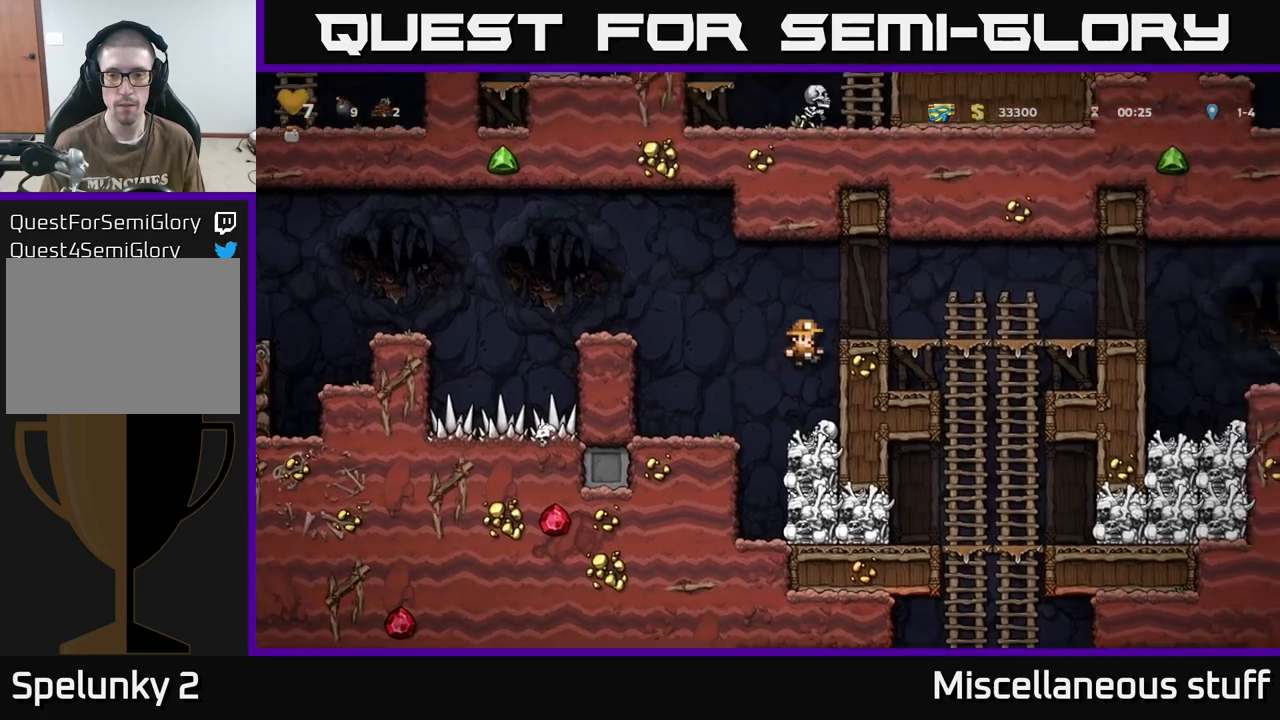
{"buttons": ["DPAD_DOWN"], "events": [[150, "DPAD_RIGHT", "up"], [317, "DPAD_DOWN", "down"], [350, "A", "down"], [433, "A", "up"]]}
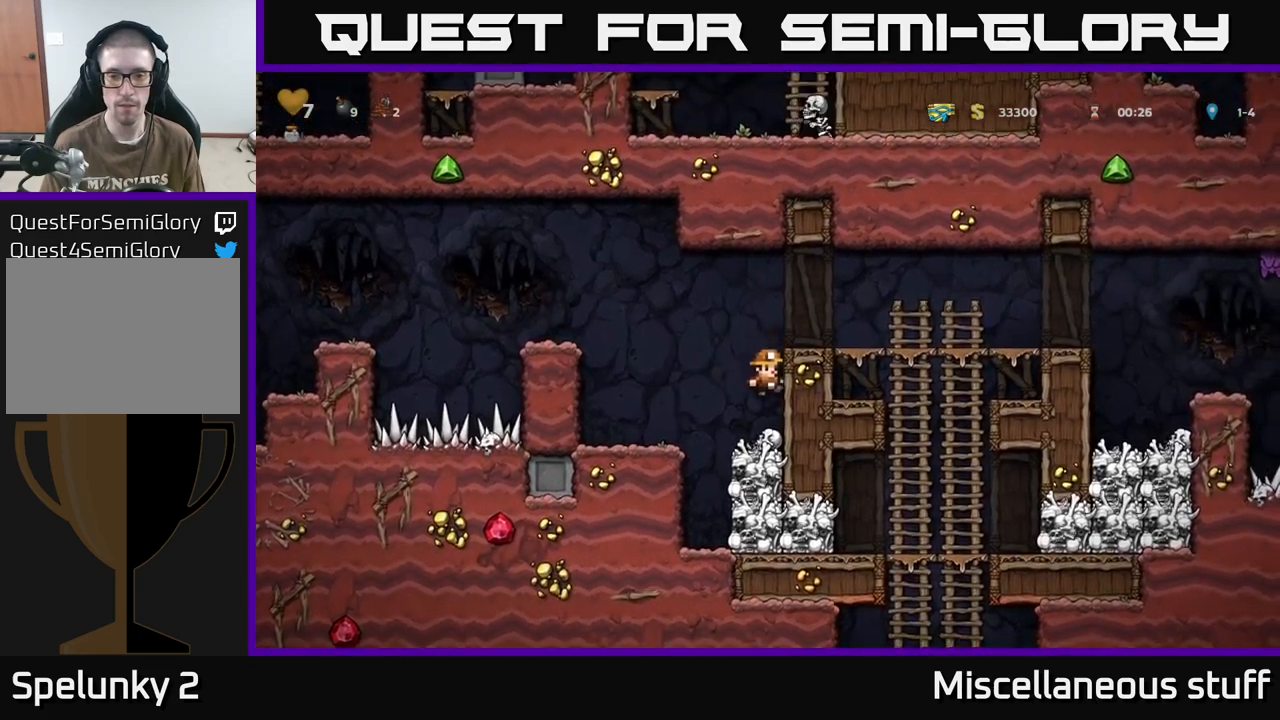
{"buttons": ["A", "DPAD_RIGHT"], "events": [[233, "X", "down"], [333, "A", "down"], [333, "DPAD_DOWN", "up"], [333, "X", "up"], [450, "DPAD_RIGHT", "down"]]}
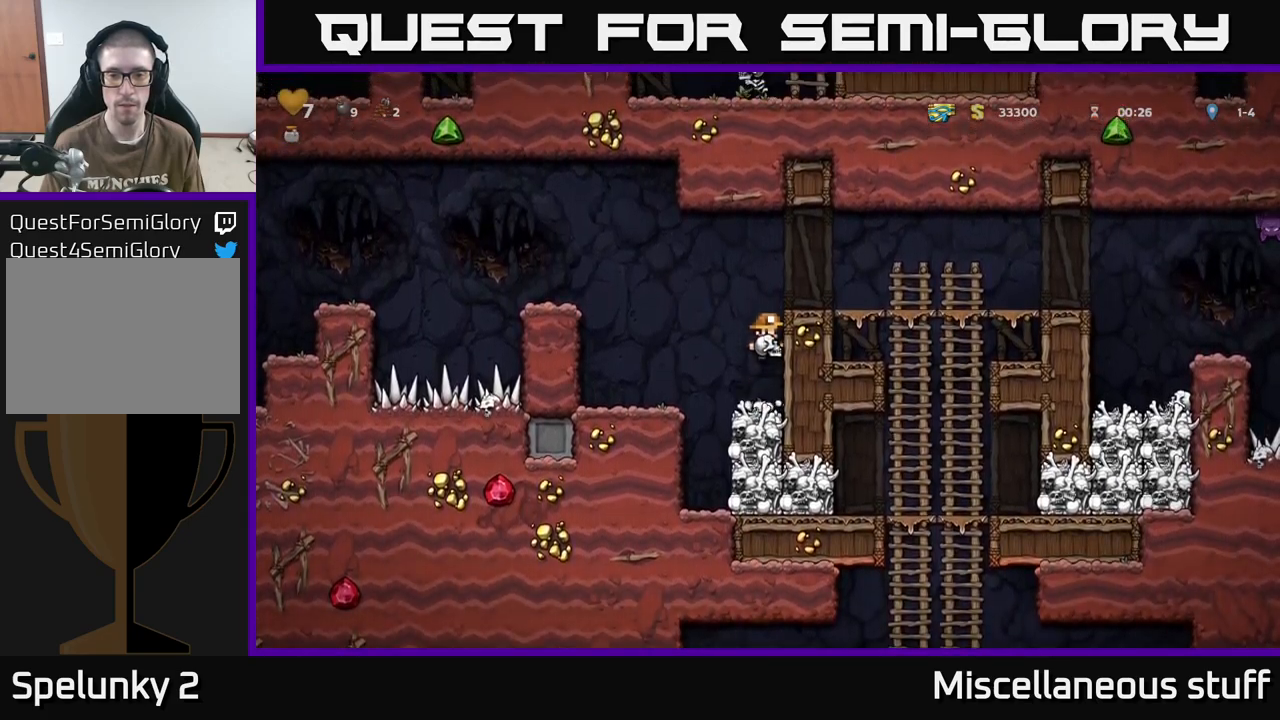
{"buttons": ["DPAD_RIGHT"], "events": [[33, "A", "up"], [167, "A", "down"], [300, "A", "up"]]}
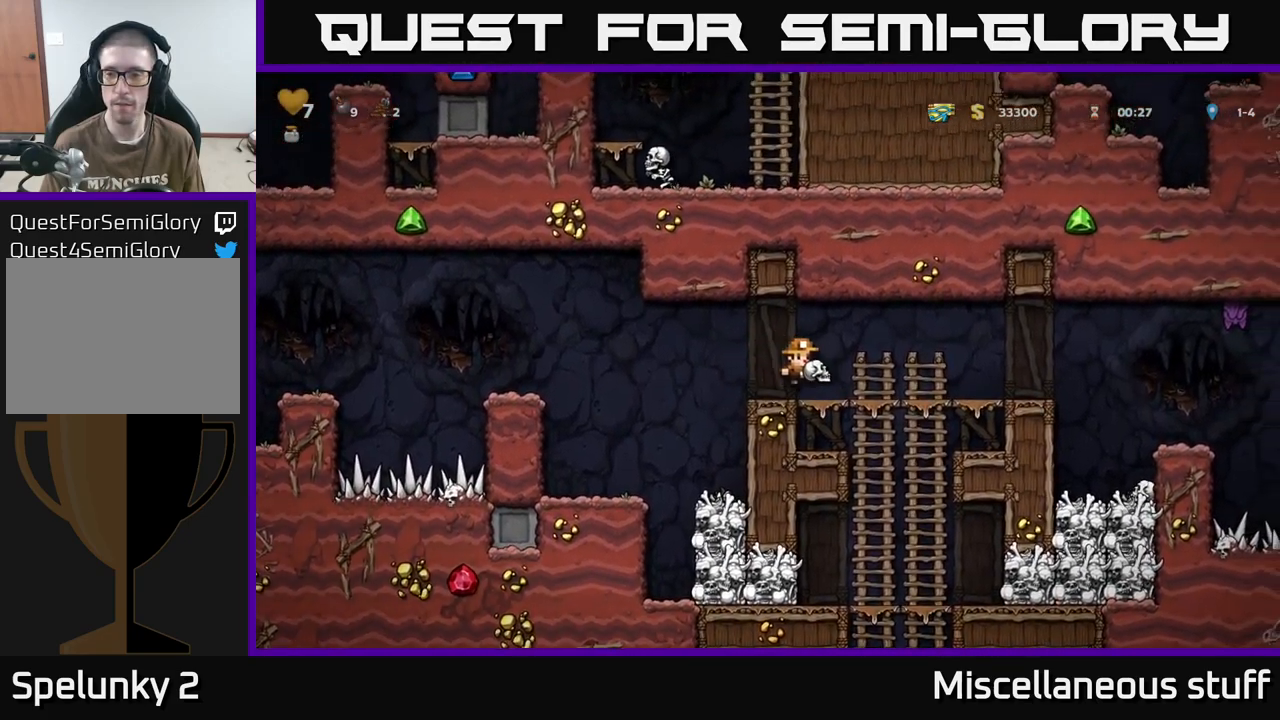
{"buttons": ["DPAD_RIGHT"], "events": [[150, "DPAD_RIGHT", "up"], [383, "DPAD_RIGHT", "down"]]}
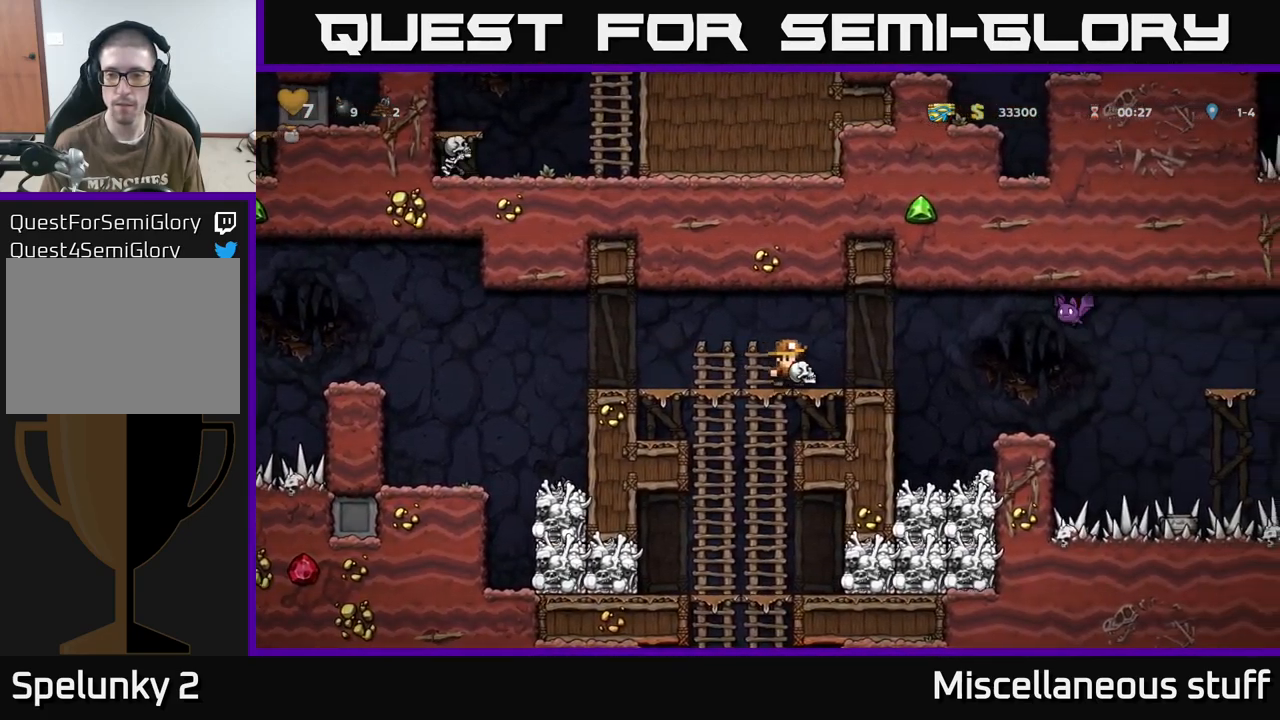
{"buttons": ["DPAD_LEFT"], "events": [[167, "DPAD_RIGHT", "up"], [233, "DPAD_LEFT", "down"]]}
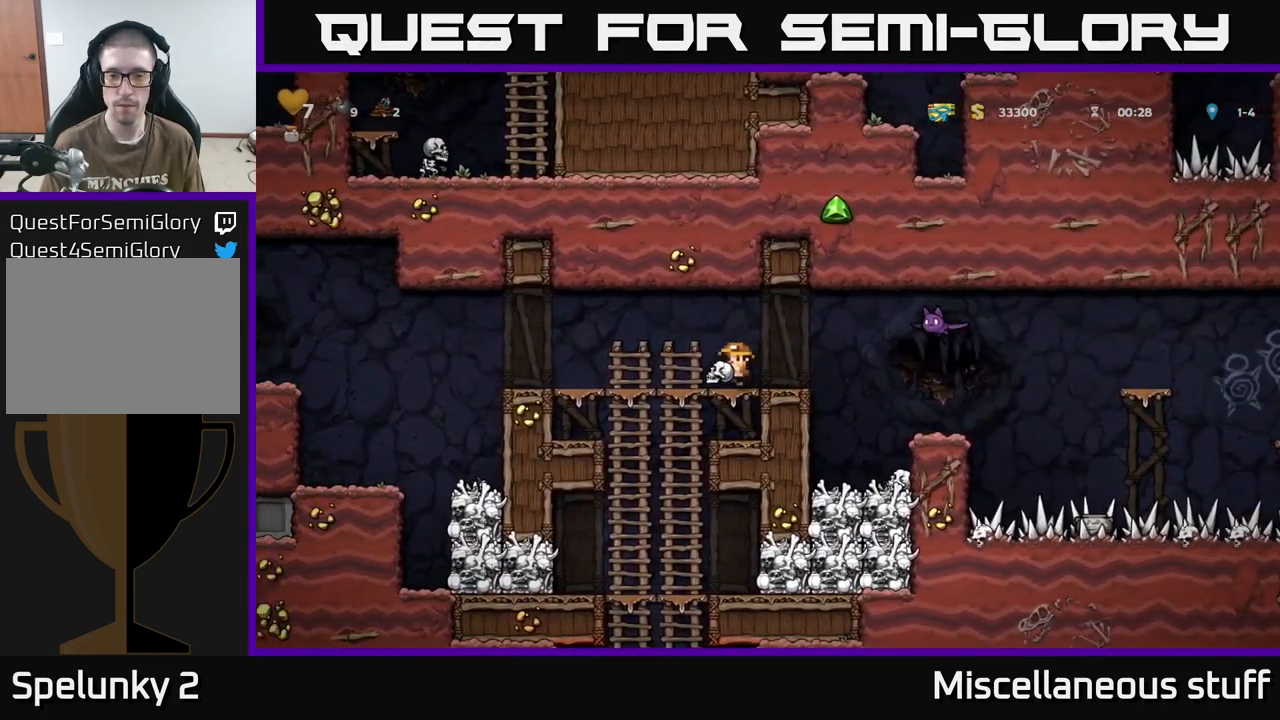
{"buttons": ["DPAD_UP"], "events": [[133, "DPAD_LEFT", "up"], [150, "DPAD_DOWN", "down"], [200, "A", "down"], [267, "A", "up"], [300, "DPAD_DOWN", "up"], [500, "DPAD_UP", "down"]]}
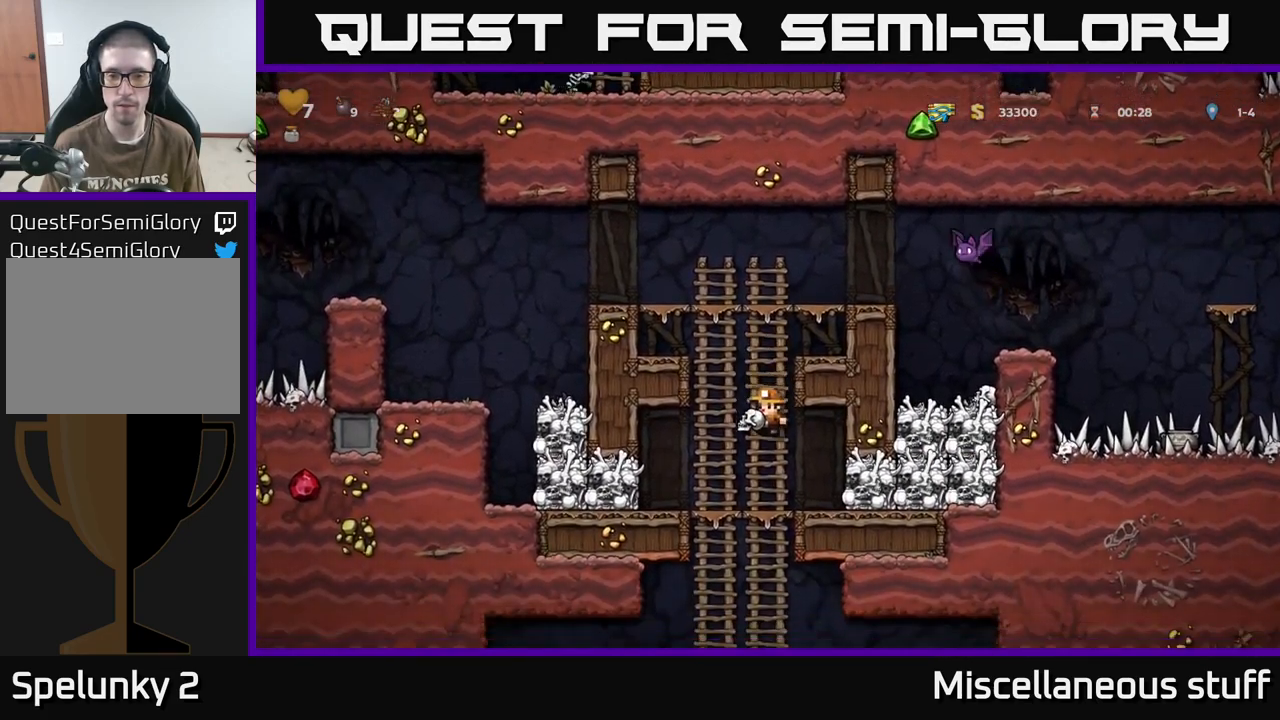
{"buttons": ["DPAD_UP"], "events": [[217, "DPAD_UP", "up"], [383, "DPAD_UP", "down"]]}
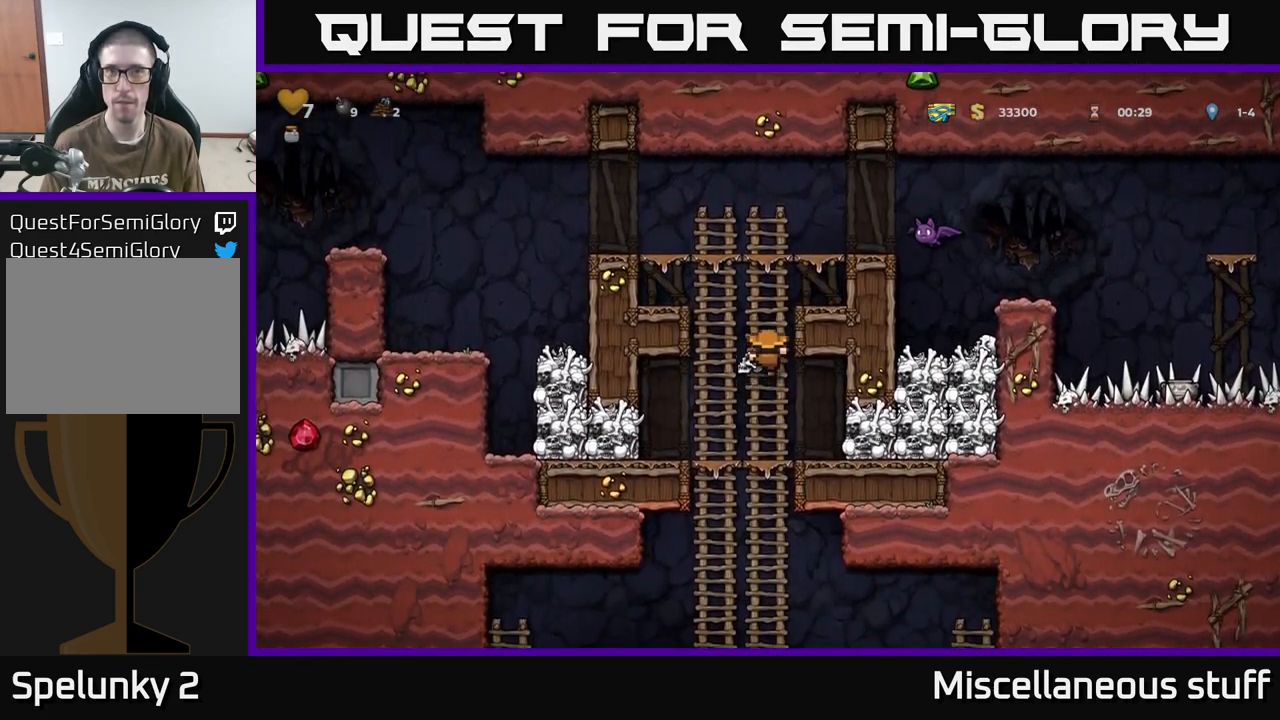
{"buttons": ["DPAD_UP"], "events": [[100, "DPAD_UP", "up"], [367, "DPAD_UP", "down"]]}
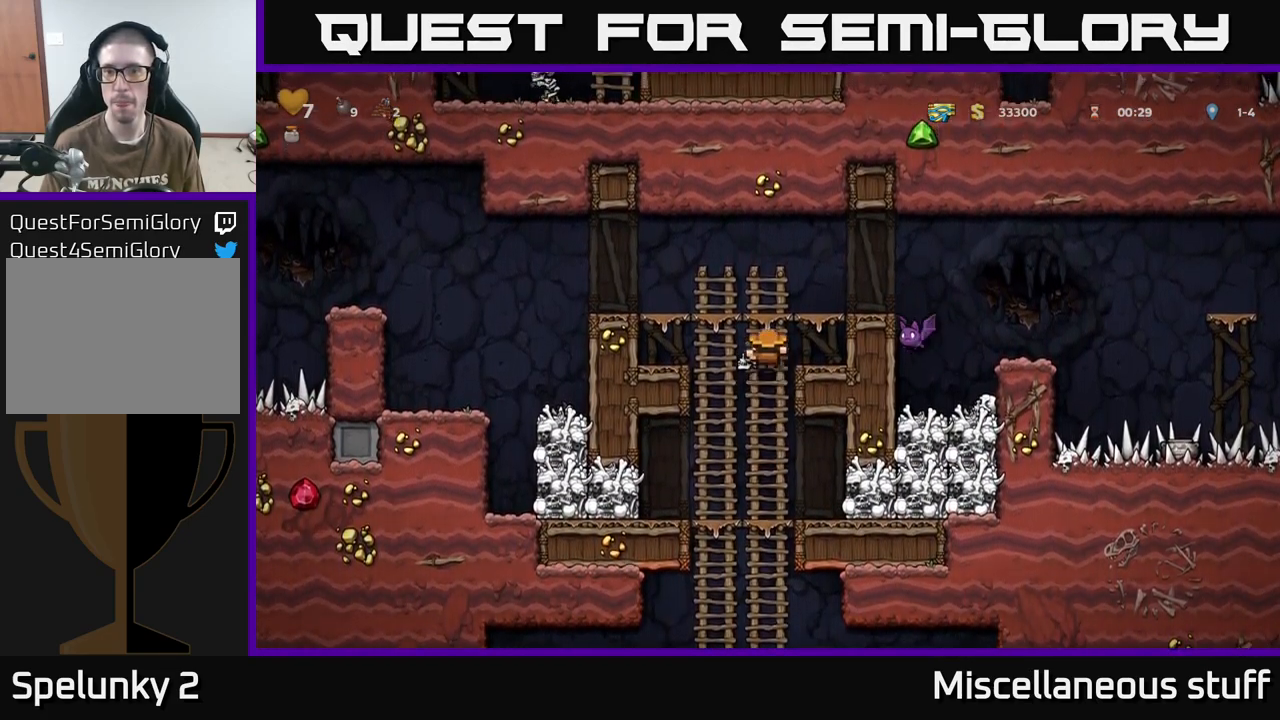
{"buttons": ["DPAD_RIGHT"], "events": [[183, "A", "down"], [183, "DPAD_RIGHT", "down"], [183, "DPAD_UP", "up"], [383, "A", "up"]]}
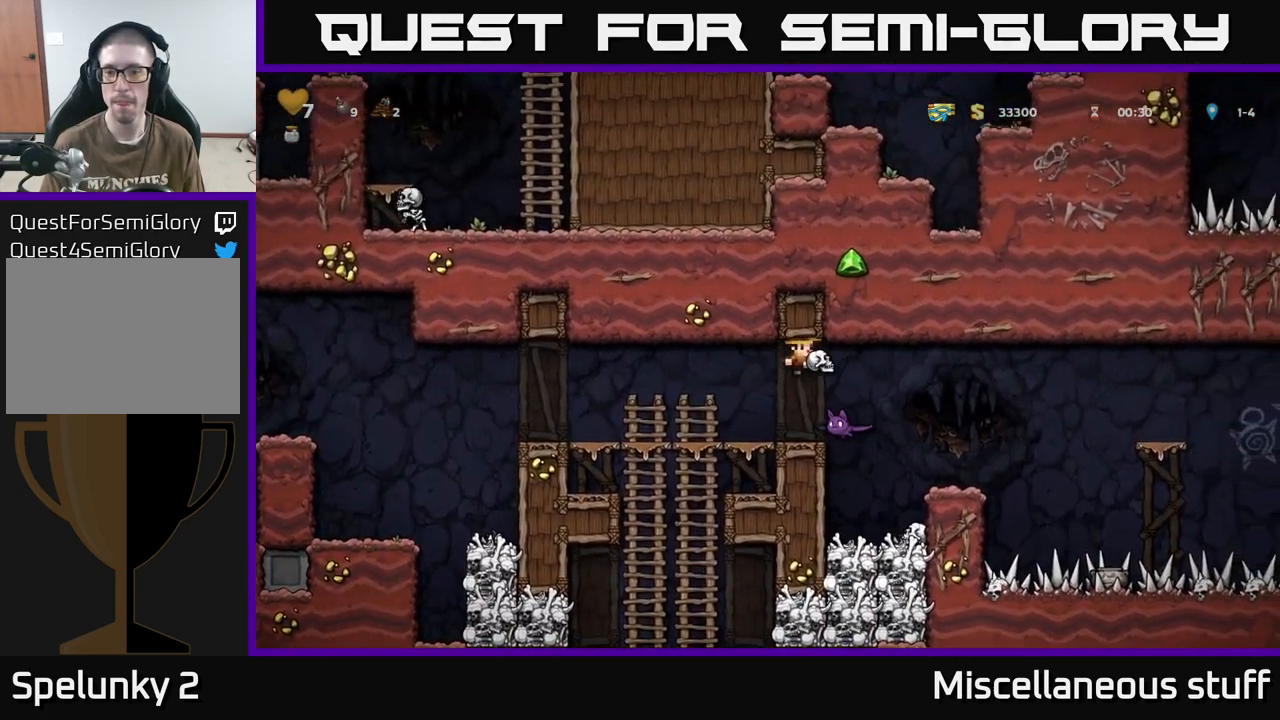
{"buttons": [], "events": [[17, "DPAD_RIGHT", "up"], [233, "DPAD_RIGHT", "down"], [367, "DPAD_RIGHT", "up"]]}
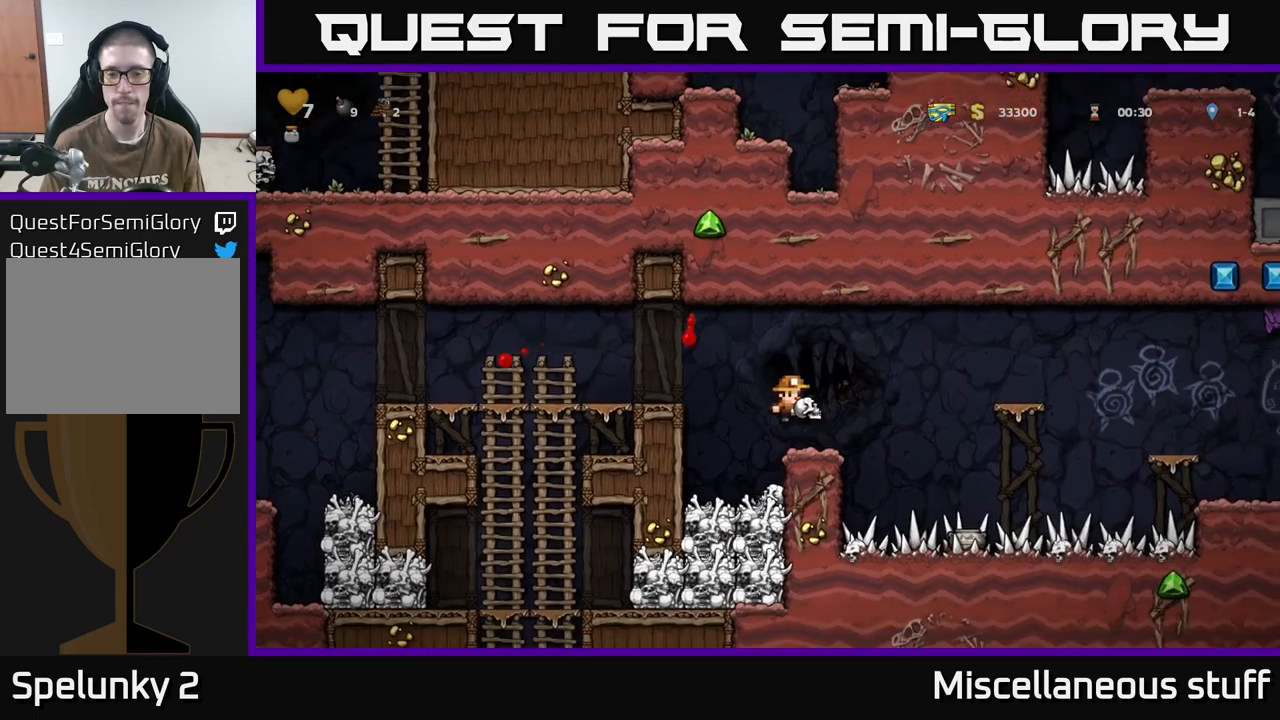
{"buttons": ["A", "DPAD_RIGHT"], "events": [[200, "DPAD_RIGHT", "down"], [333, "A", "down"]]}
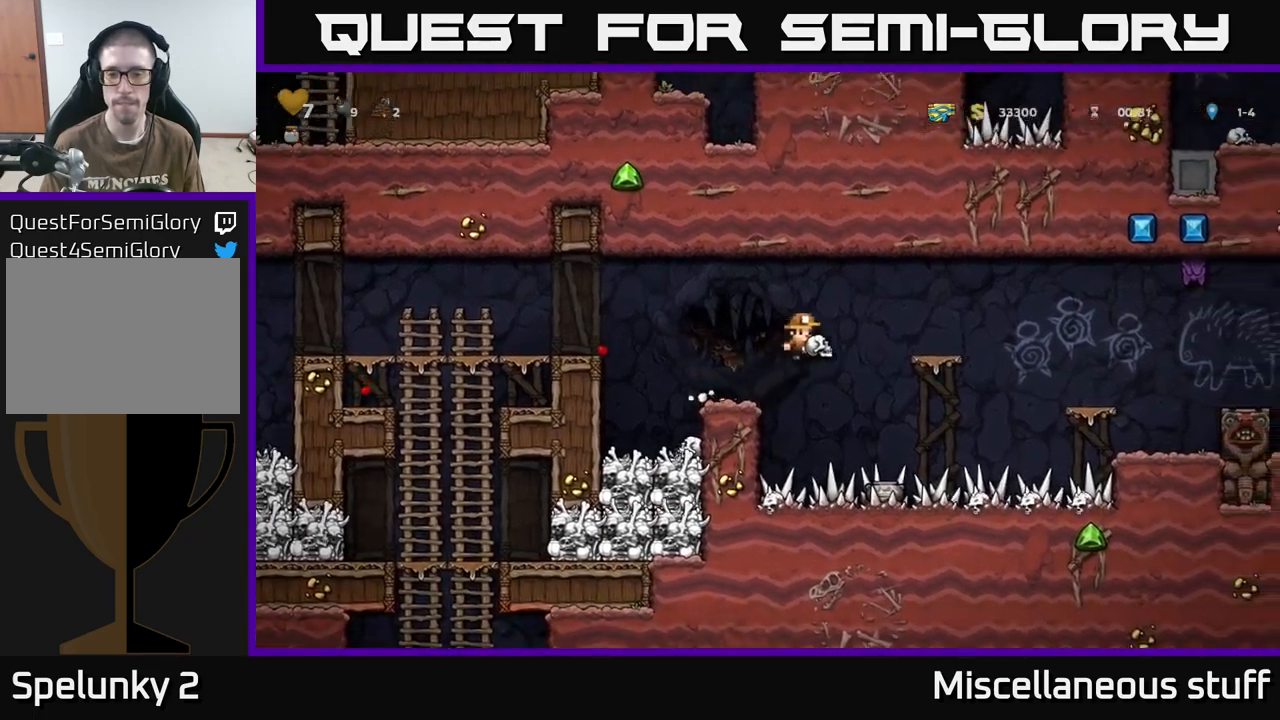
{"buttons": [], "events": [[117, "A", "up"], [167, "DPAD_RIGHT", "up"]]}
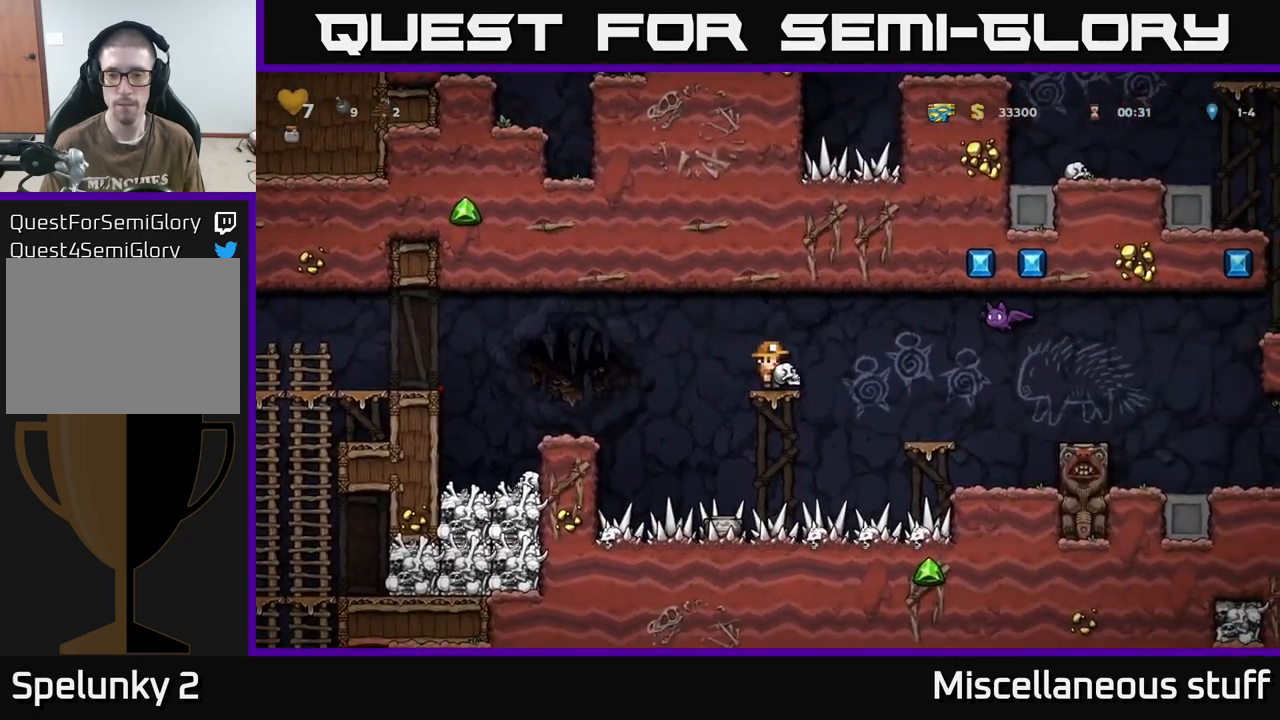
{"buttons": [], "events": [[50, "A", "down"], [50, "DPAD_RIGHT", "down"], [133, "A", "up"], [217, "X", "down"], [300, "X", "up"], [400, "DPAD_RIGHT", "up"]]}
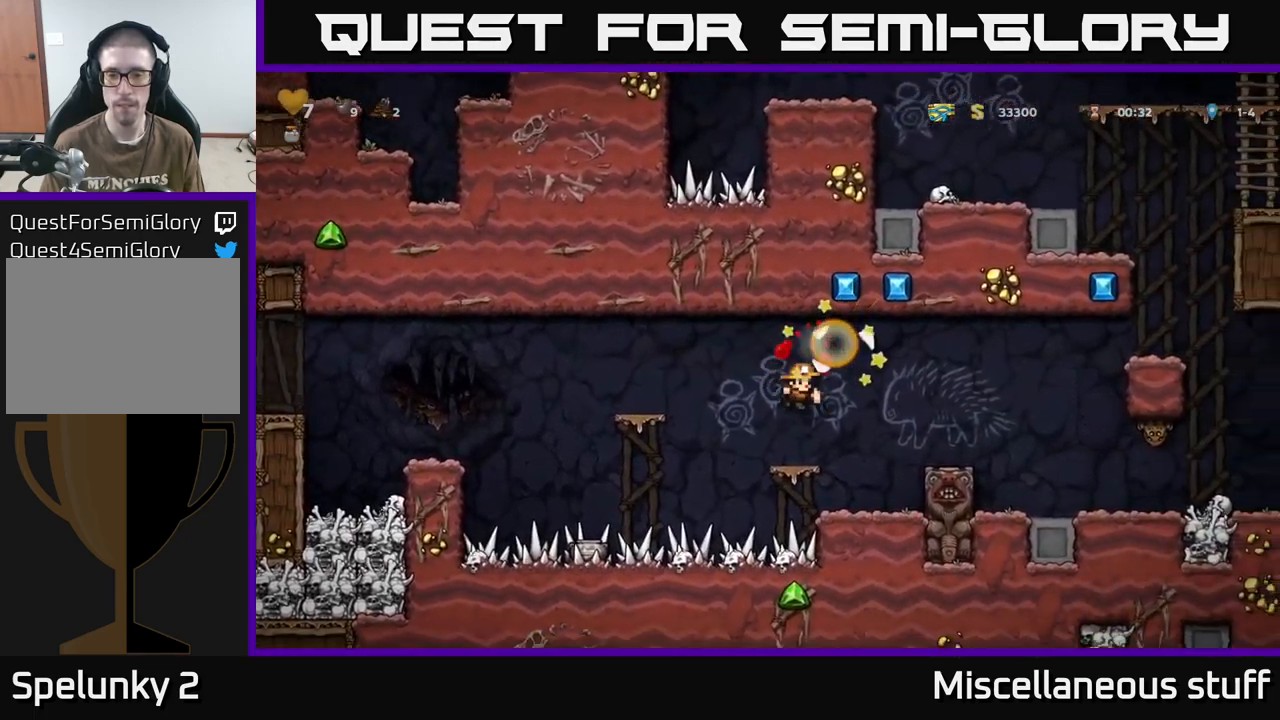
{"buttons": [], "events": [[167, "A", "down"], [217, "DPAD_RIGHT", "down"], [333, "A", "up"], [483, "DPAD_RIGHT", "up"]]}